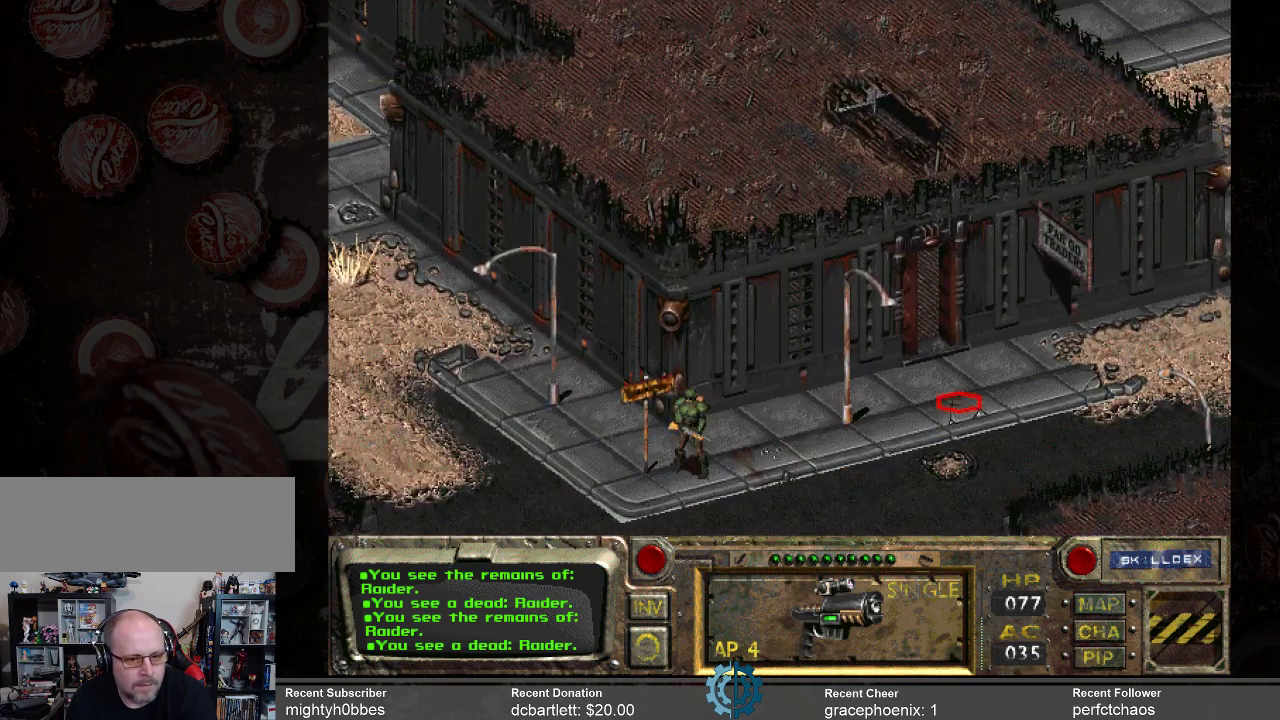
Gameplay with keyboard and mouse; each line is a JSON object with the keys and mouse buttons held at the frame after it. "events" lists presses ("down") and releases ("up") of ".", "/", "0", "1", "2", "3", "4", "5", "6", "7", "8", "9", "a", "alt_l", "alt_r", "b", "backslash", "backspace", "c", "caps_lock", "comma", "ctrl_l", "ctrl_r", "d", "e", "equals", "f", "g", "h", "i", "j", "k", "l", "lbracket", "m", "minus", "n", "o", "p", "q", "quote", "r", "rbracket", "return", "s", "semicolon", "shift_l", "shift_r", "space", "super", "t", "tab", "tilde", "u", "v", "w", "x", "y", "z", "mouse_left" and "mouse_right" between this image and that frame as [ms after this image, input, new state], when the widget could be followed in between. "mouse_left", "mouse_right" = the "left", "right" buttons of the "mouse" list. No other keys are recorded. Not read: mouse_move.
{"keys": [], "mouse": [], "events": [[267, "mouse_left", "down"], [367, "mouse_left", "up"]]}
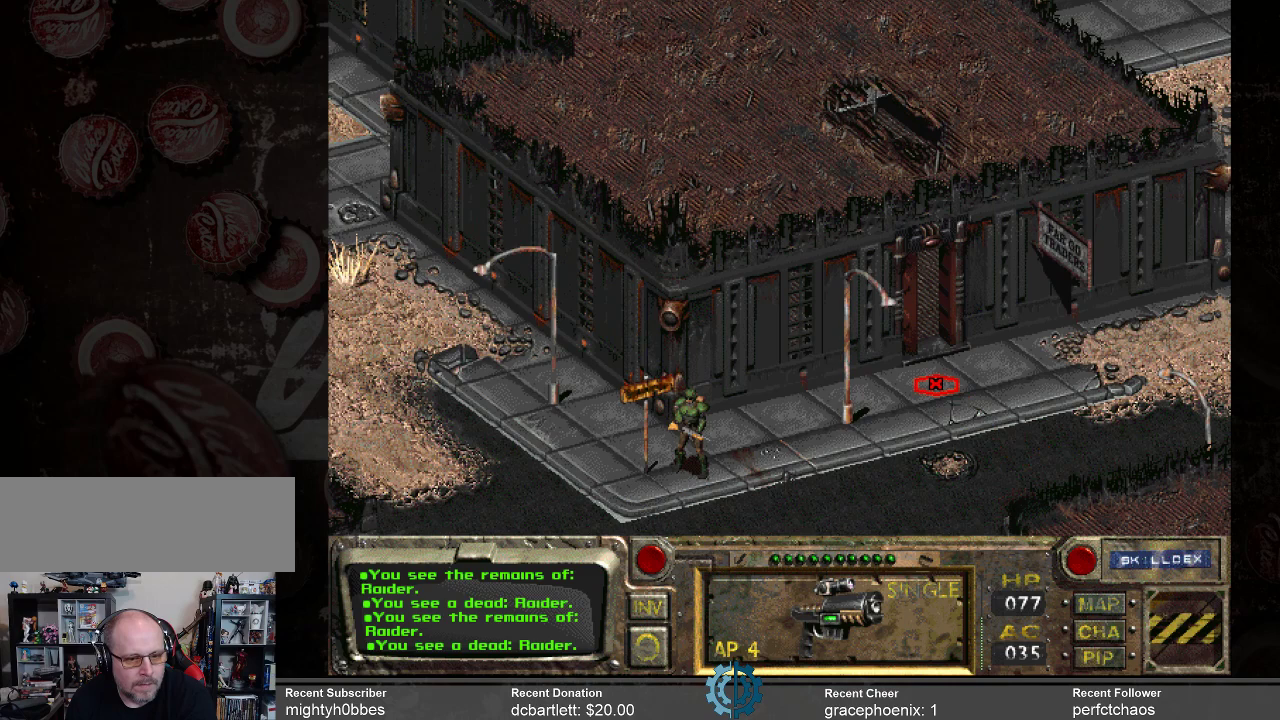
{"keys": [], "mouse": [], "events": []}
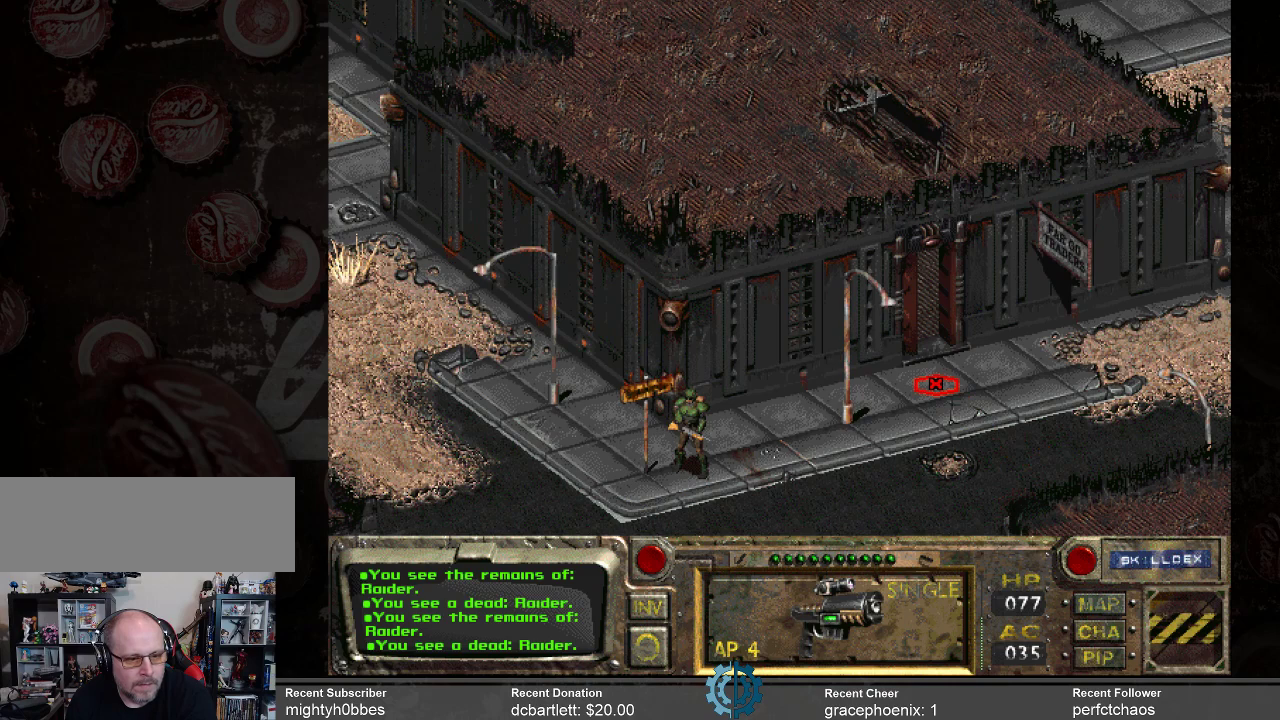
{"keys": [], "mouse": [], "events": [[133, "mouse_right", "down"], [233, "mouse_right", "up"]]}
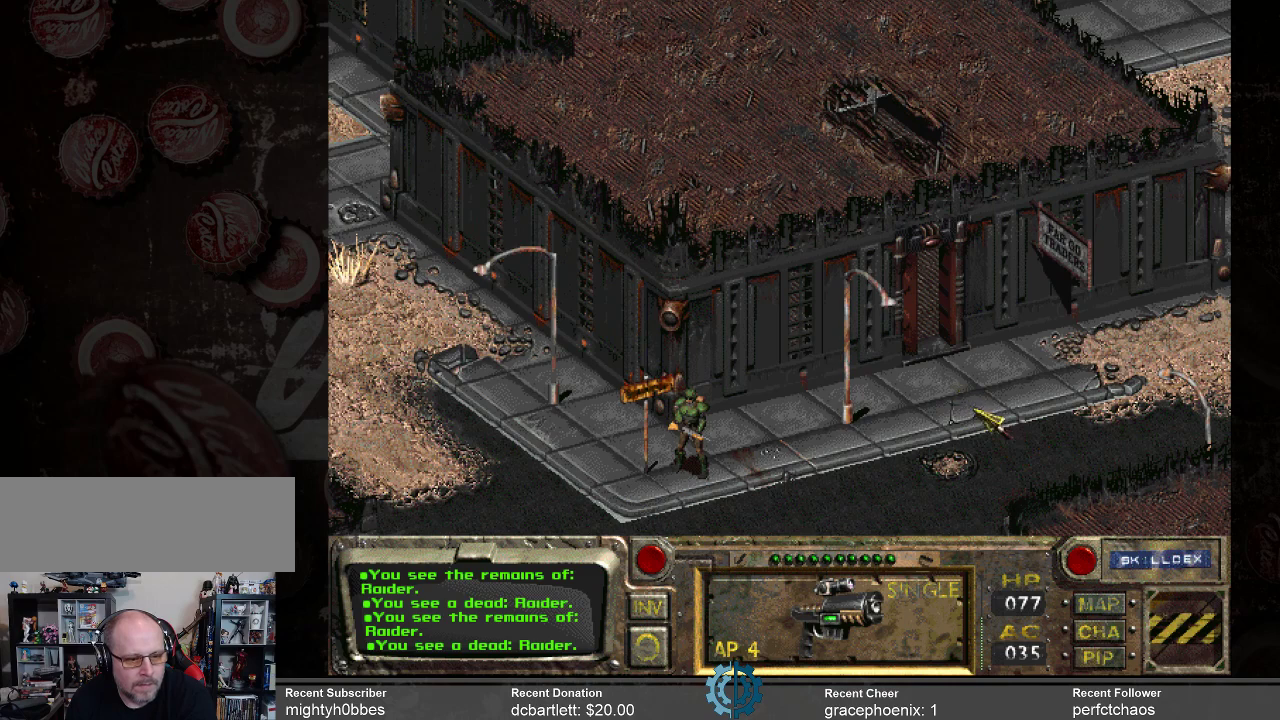
{"keys": [], "mouse": [], "events": []}
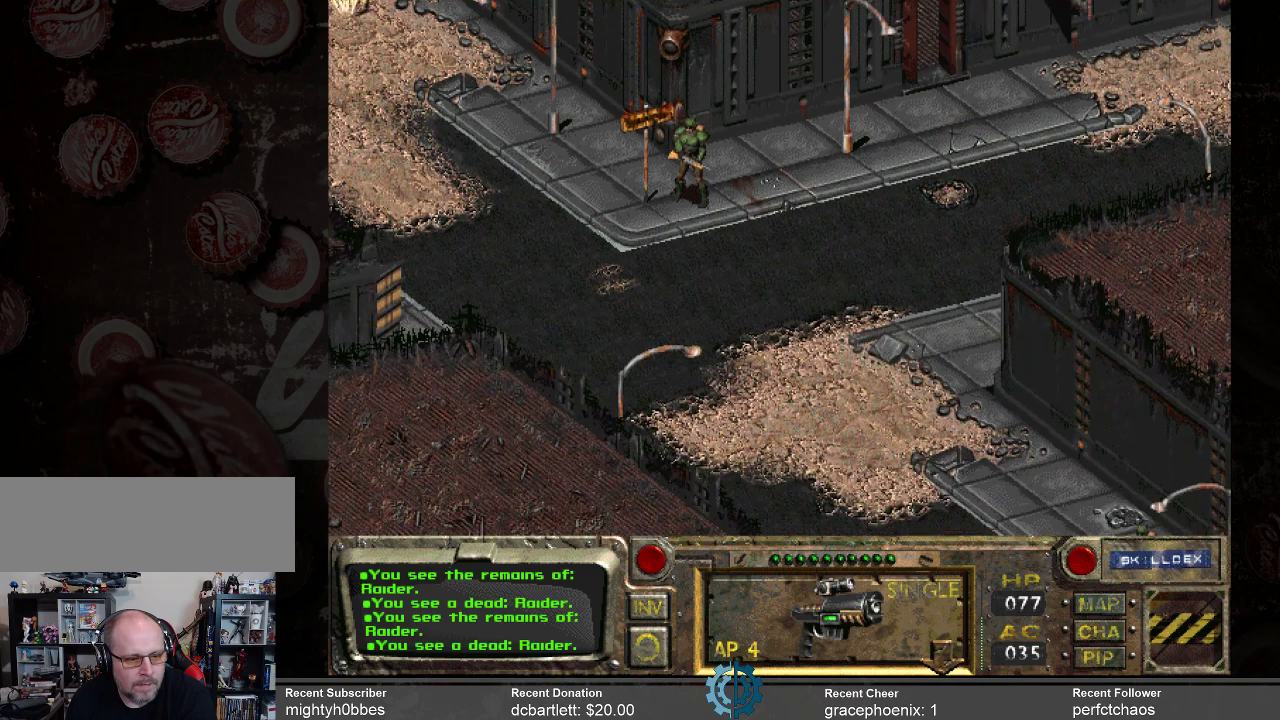
{"keys": [], "mouse": [], "events": []}
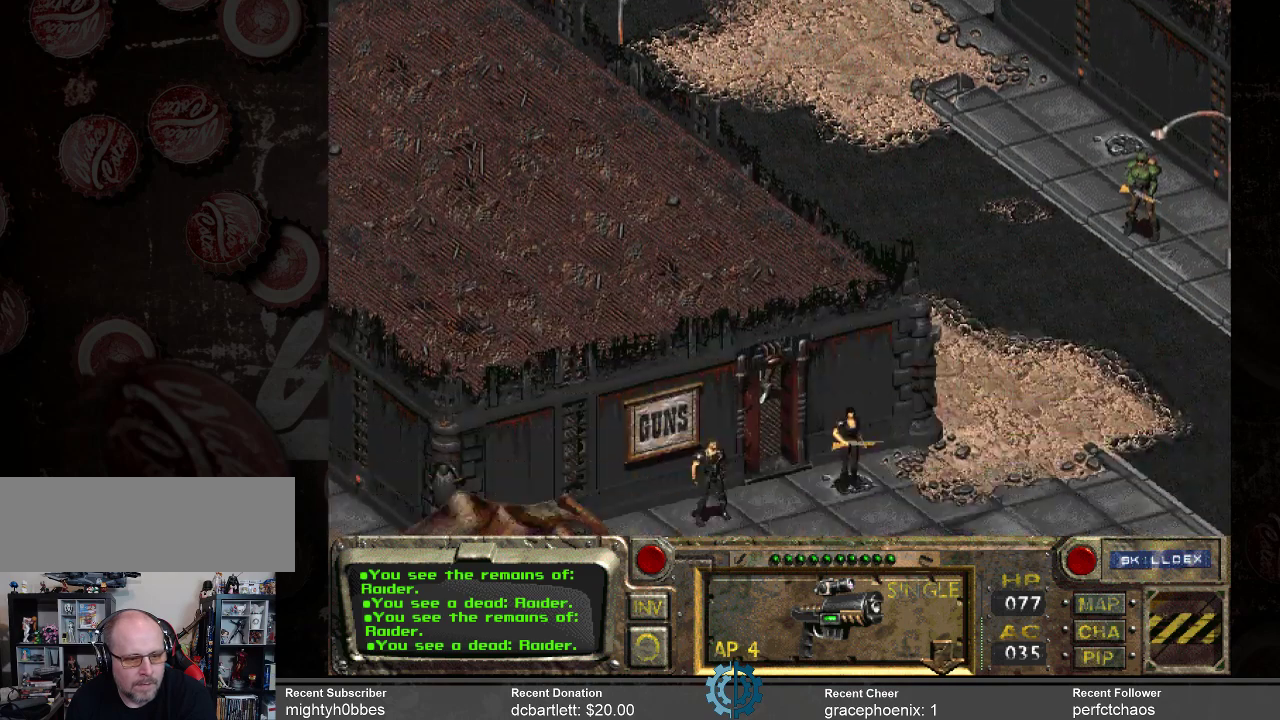
{"keys": [], "mouse": ["right"], "events": [[467, "mouse_right", "down"]]}
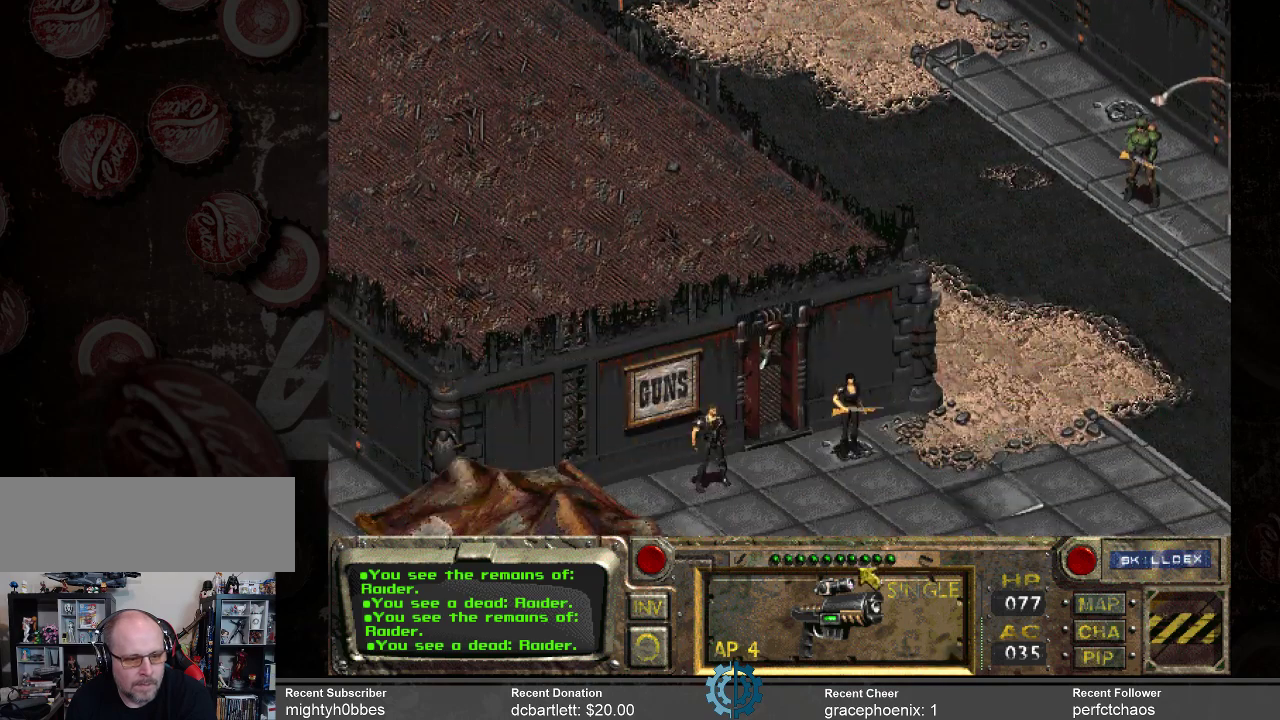
{"keys": [], "mouse": [], "events": [[67, "mouse_right", "up"]]}
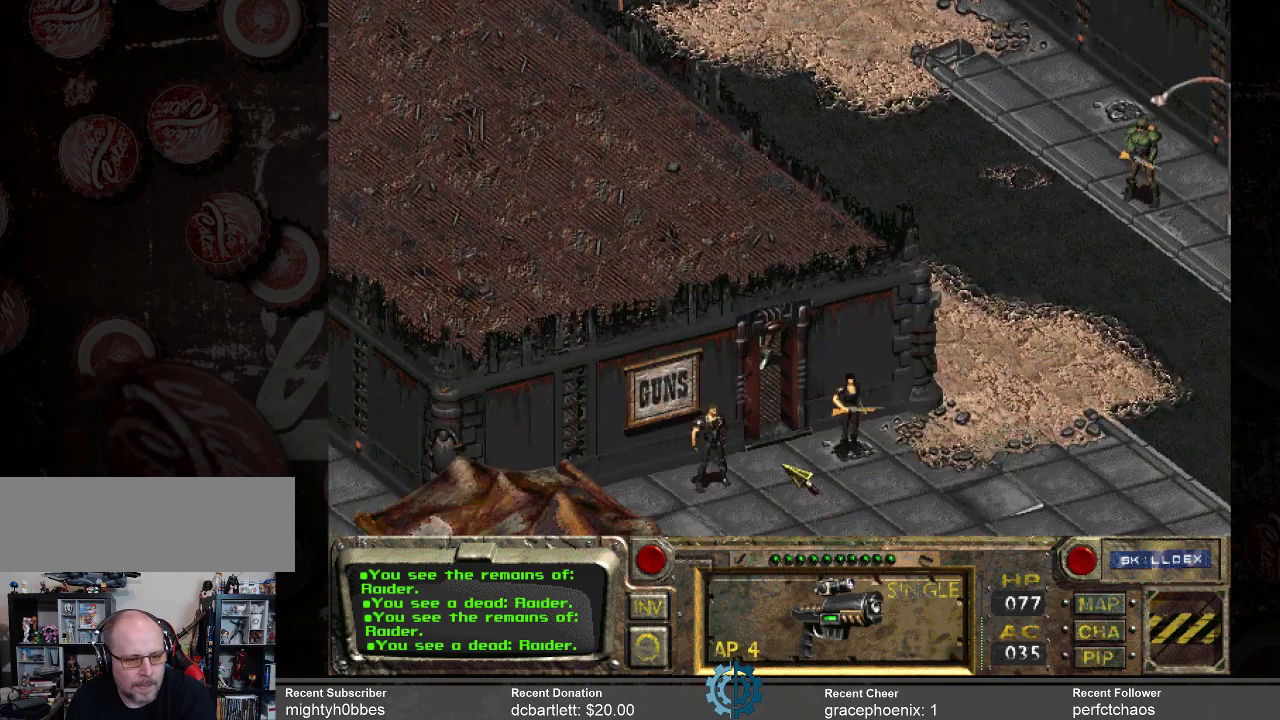
{"keys": [], "mouse": [], "events": [[167, "mouse_right", "down"], [267, "mouse_right", "up"]]}
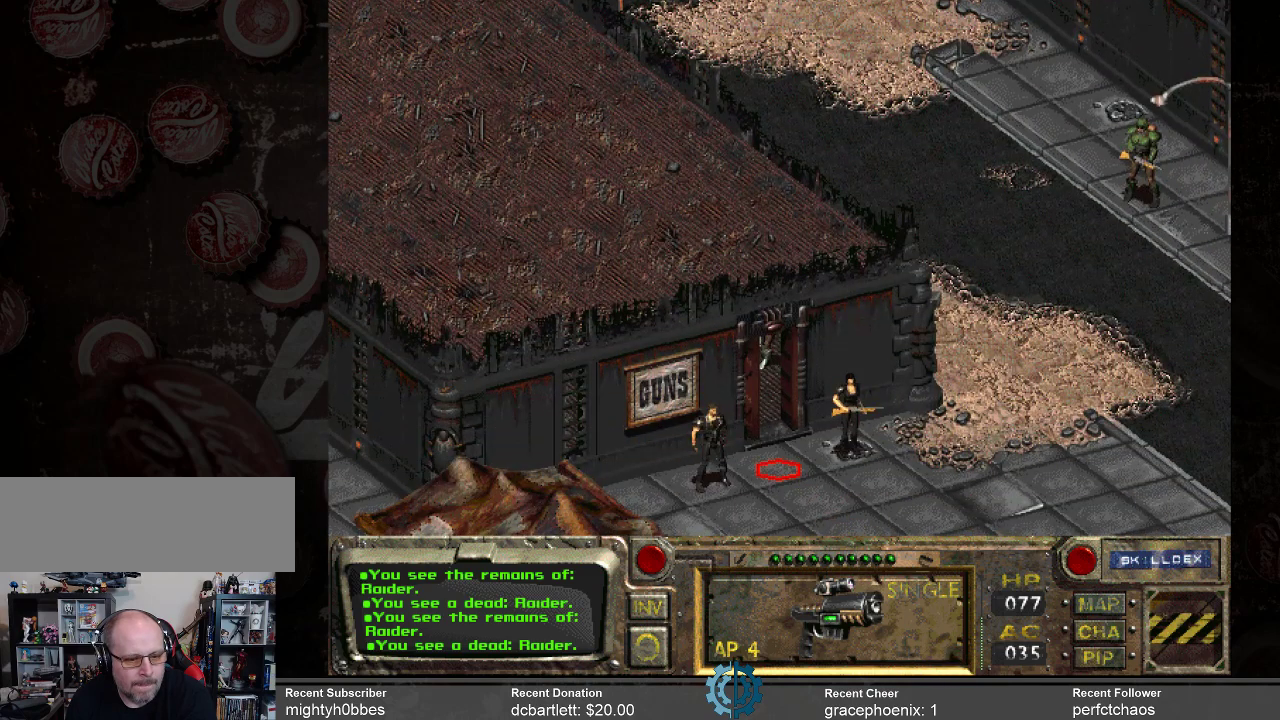
{"keys": [], "mouse": [], "events": [[200, "mouse_left", "down"], [300, "mouse_left", "up"]]}